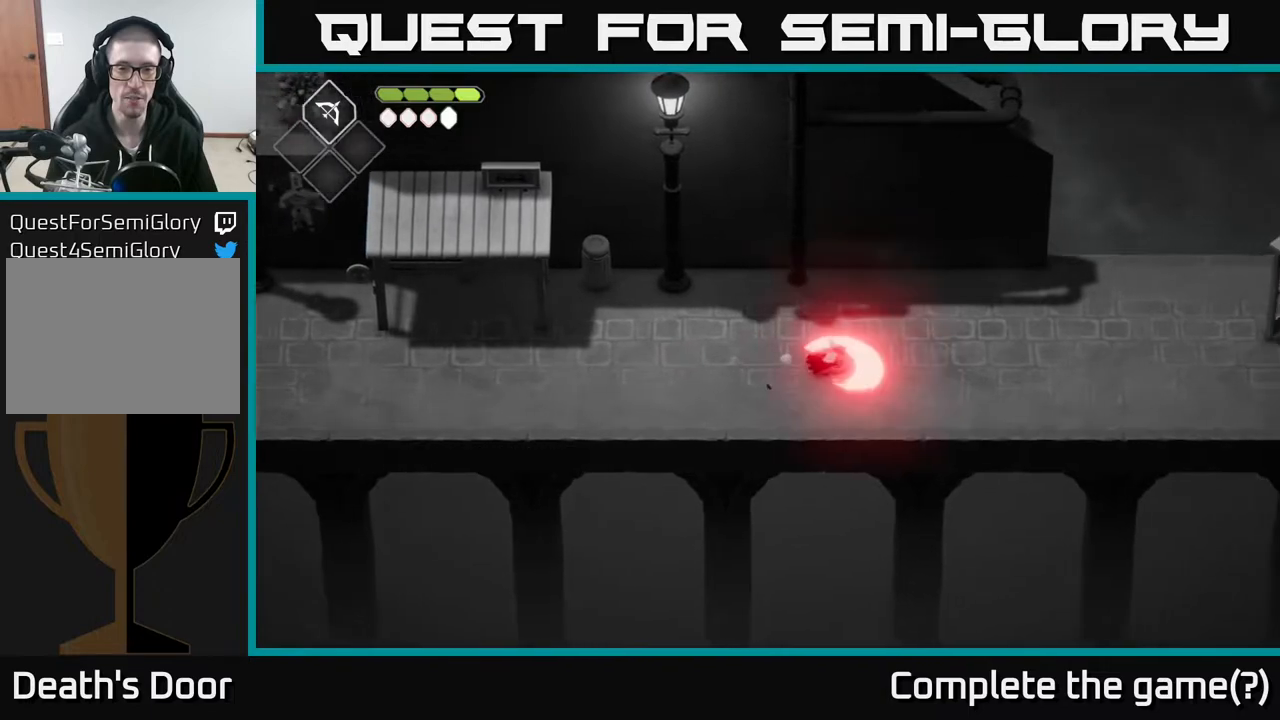
Gameplay with a controller (Xbox layout); each line is a JSON object with the inputs held at the frame after it. "events" lists button and stick changes between this image and that frame as [ms after this image, input, new state], when the widget could be followed in between.
{"buttons": [], "left_stick": "right", "right_stick": "center", "events": [[50, "X", "up"]]}
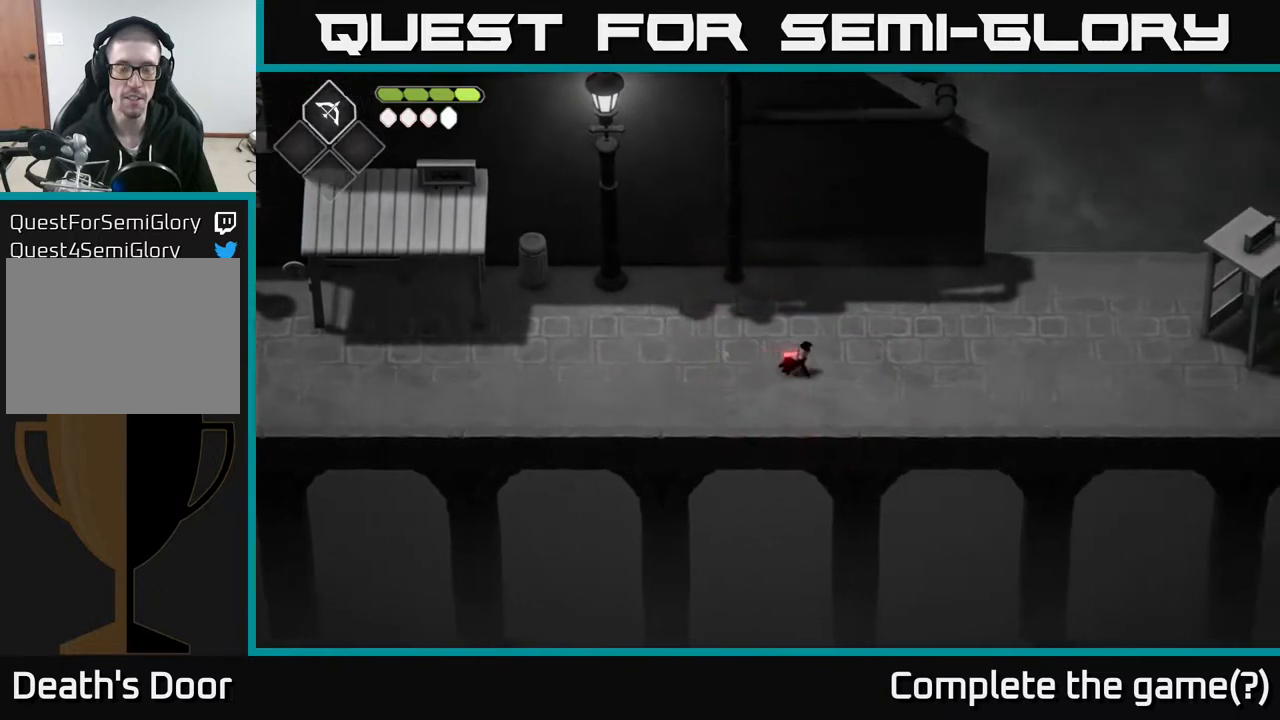
{"buttons": [], "left_stick": "center", "right_stick": "center", "events": [[50, "X", "down"], [183, "X", "up"], [333, "X", "down"], [433, "left_stick", "center"], [483, "X", "up"]]}
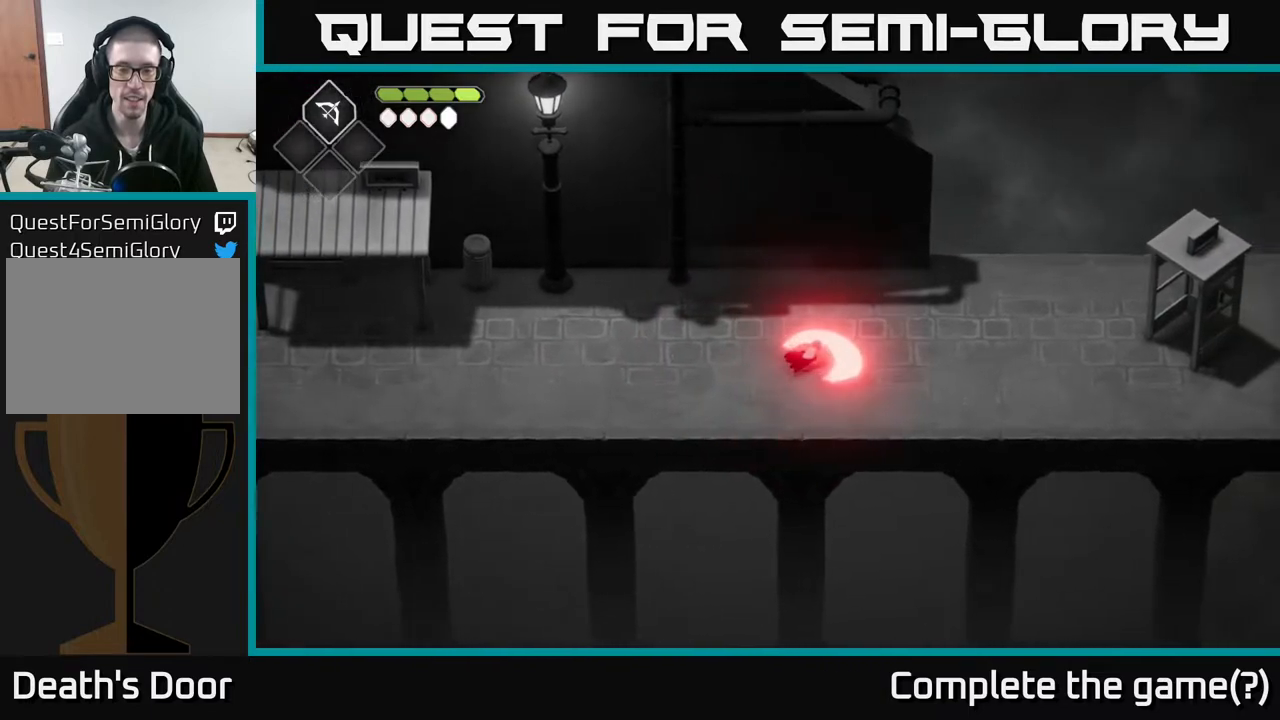
{"buttons": [], "left_stick": "center", "right_stick": "center", "events": []}
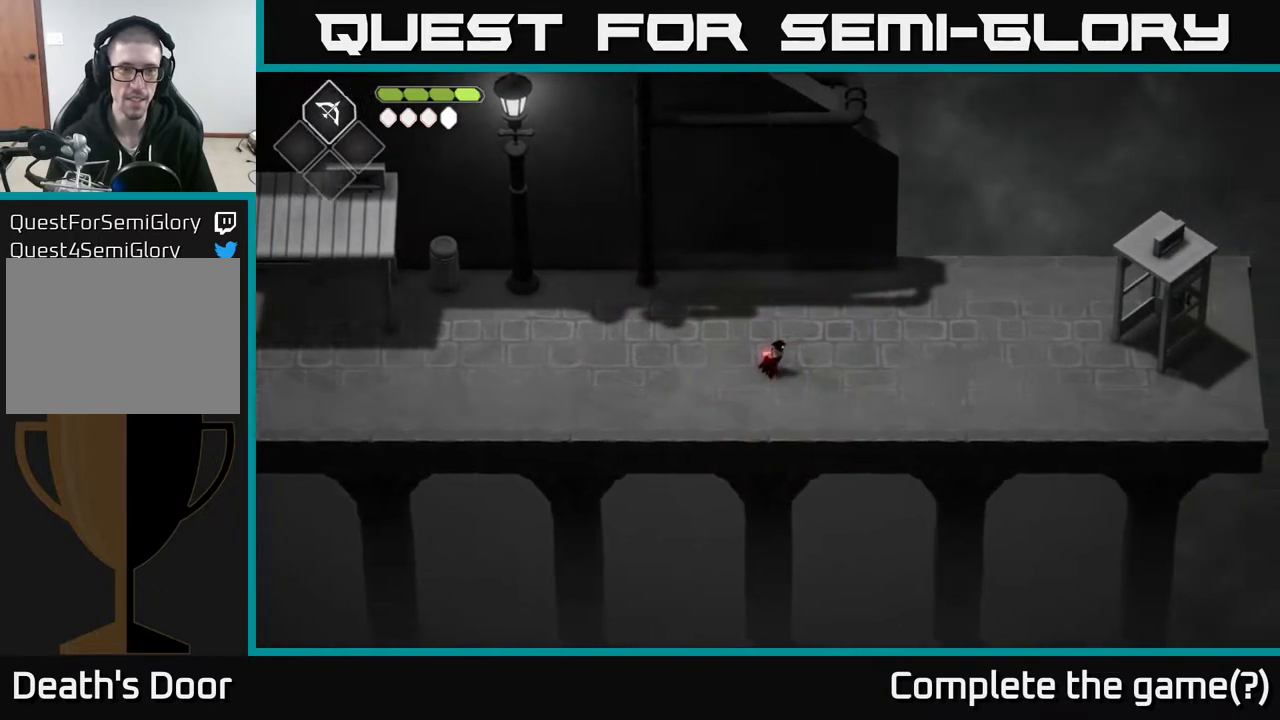
{"buttons": ["Y"], "left_stick": "center", "right_stick": "center", "events": [[117, "left_stick", "left"], [350, "left_stick", "center"], [467, "Y", "down"]]}
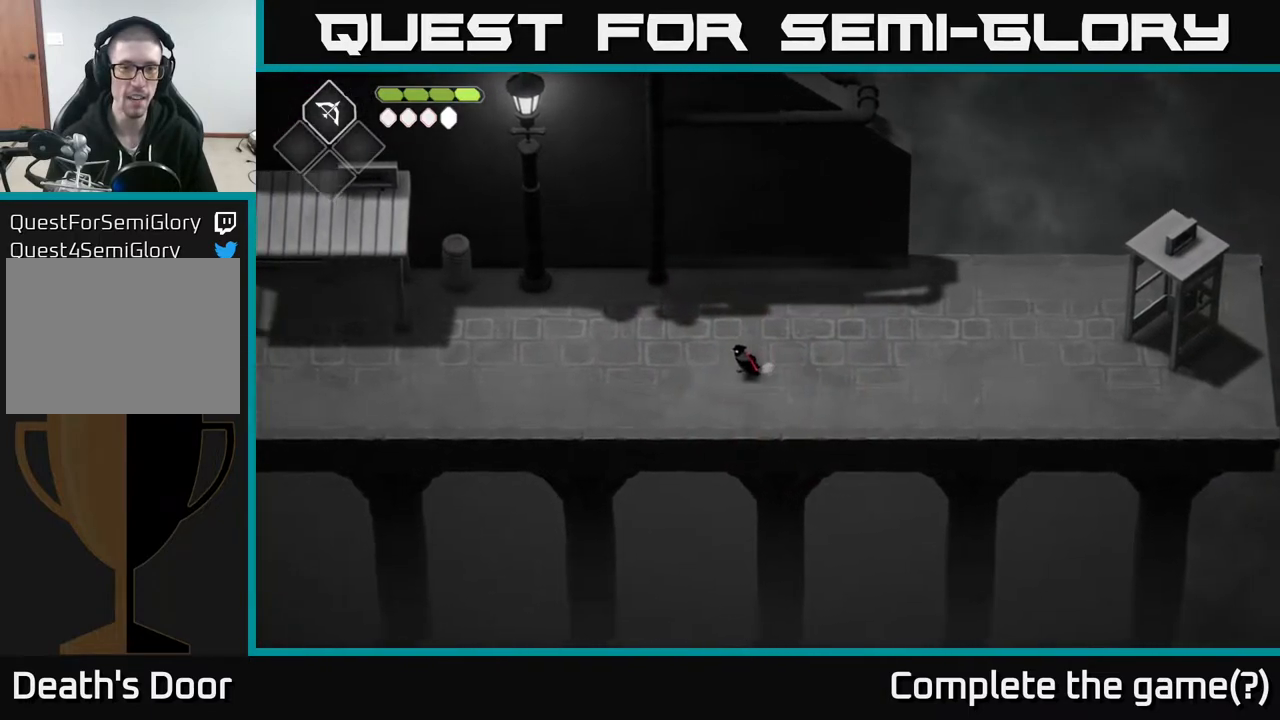
{"buttons": ["Y"], "left_stick": "center", "right_stick": "center", "events": [[33, "Y", "up"], [500, "Y", "down"]]}
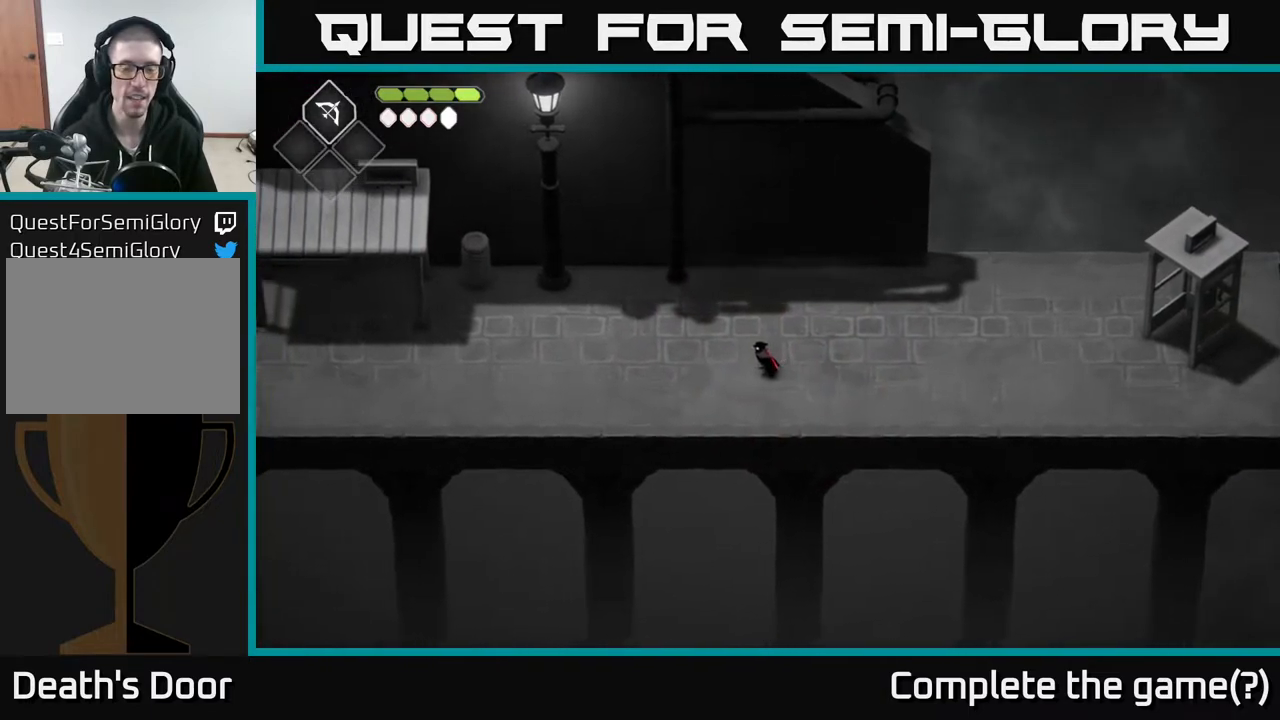
{"buttons": [], "left_stick": "center", "right_stick": "center", "events": [[83, "Y", "up"], [217, "Y", "down"], [300, "Y", "up"], [400, "Y", "down"], [500, "Y", "up"]]}
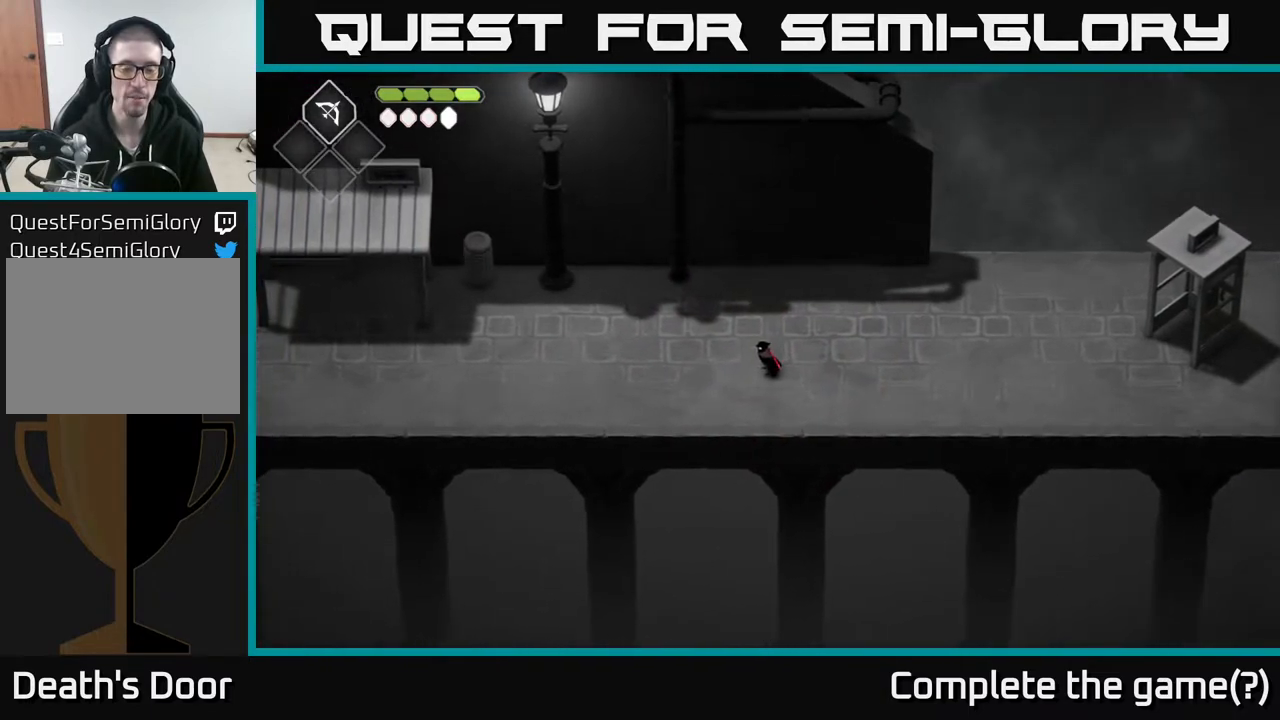
{"buttons": [], "left_stick": "up-left", "right_stick": "center", "events": [[100, "Y", "down"], [183, "Y", "up"], [200, "left_stick", "left"], [367, "left_stick", "up-left"]]}
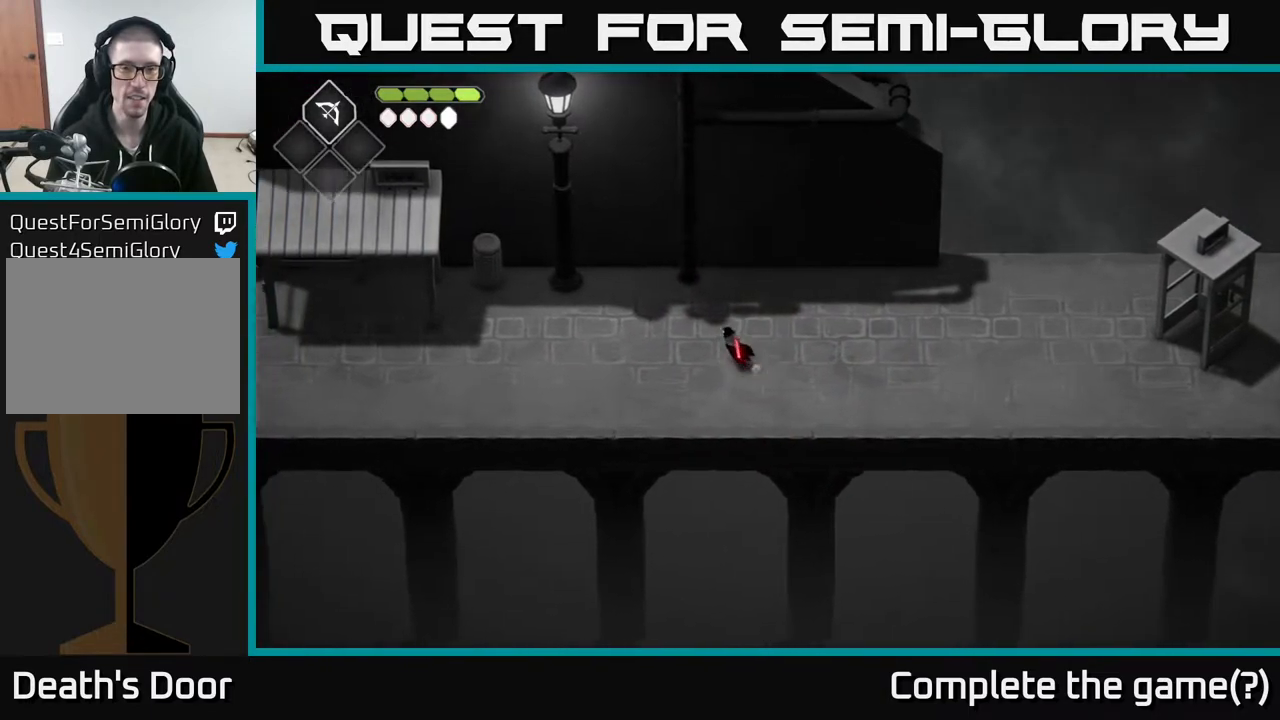
{"buttons": [], "left_stick": "center", "right_stick": "center", "events": [[50, "left_stick", "up"], [350, "left_stick", "center"]]}
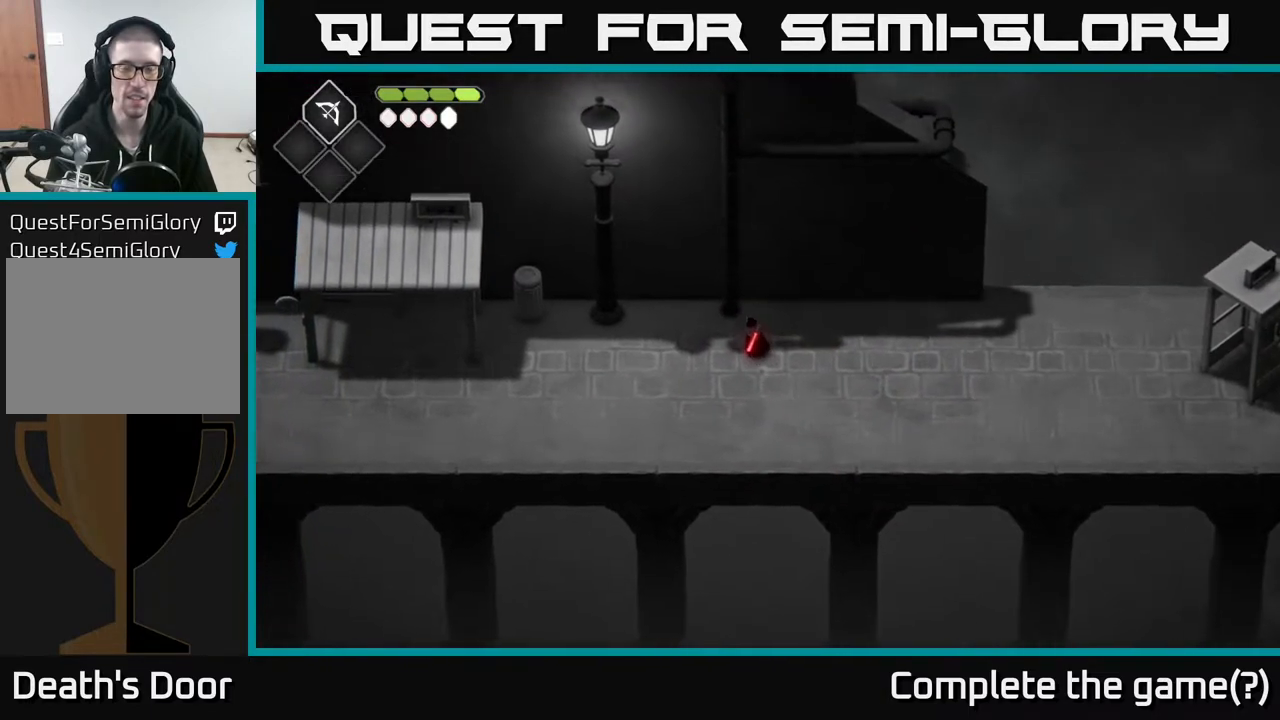
{"buttons": [], "left_stick": "up-left", "right_stick": "center", "events": [[133, "left_stick", "up-left"], [217, "B", "down"], [367, "B", "up"]]}
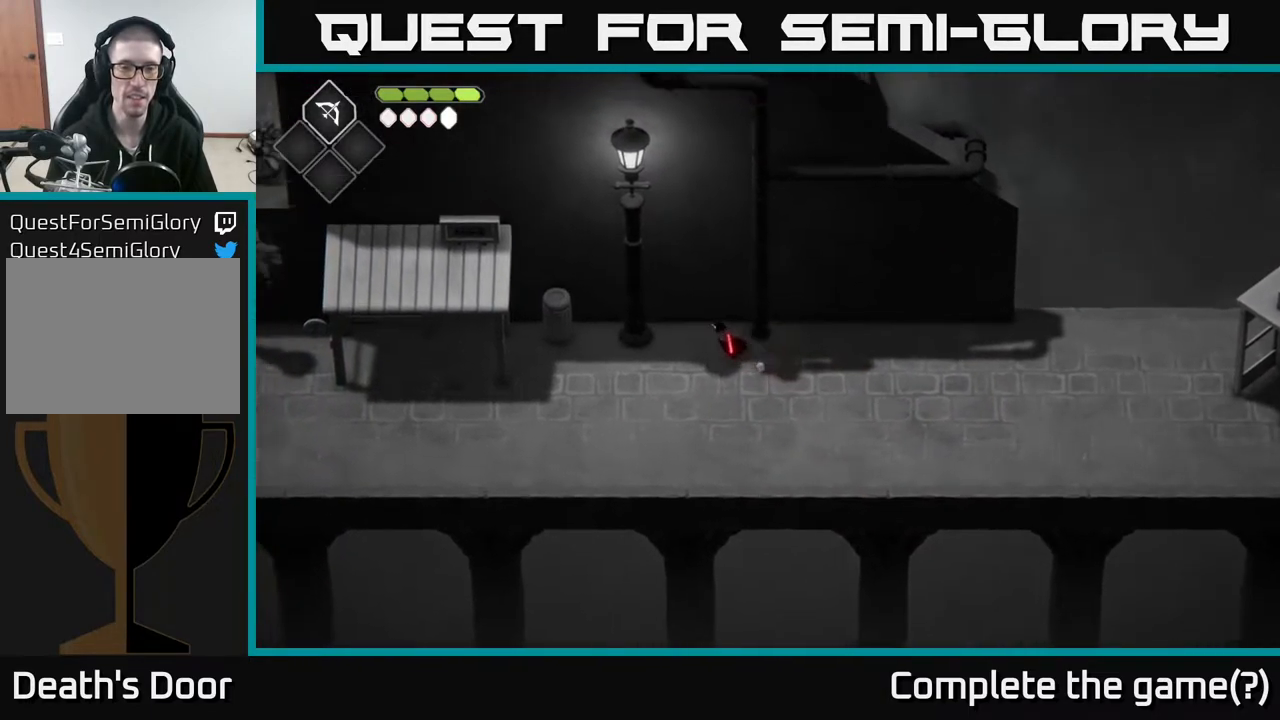
{"buttons": ["B"], "left_stick": "down", "right_stick": "center", "events": [[167, "left_stick", "center"], [350, "B", "down"], [400, "left_stick", "down"]]}
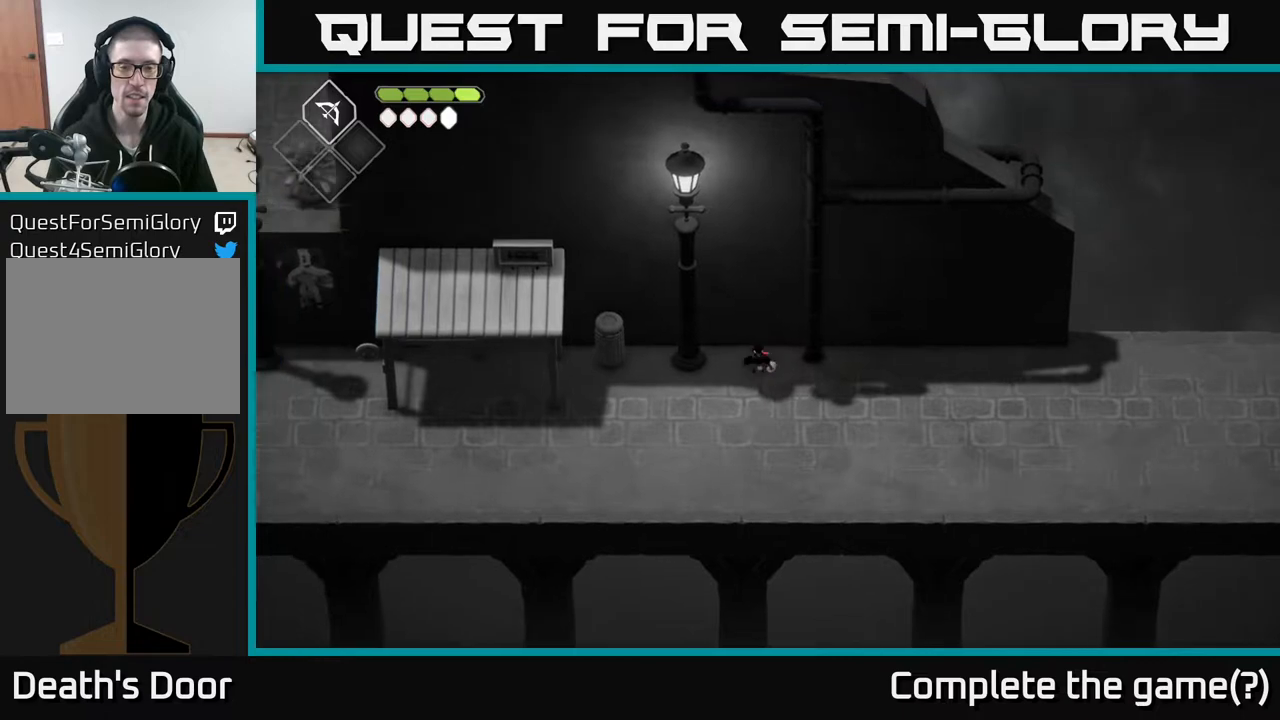
{"buttons": [], "left_stick": "right", "right_stick": "center", "events": [[150, "left_stick", "down-right"], [317, "left_stick", "right"], [383, "B", "up"]]}
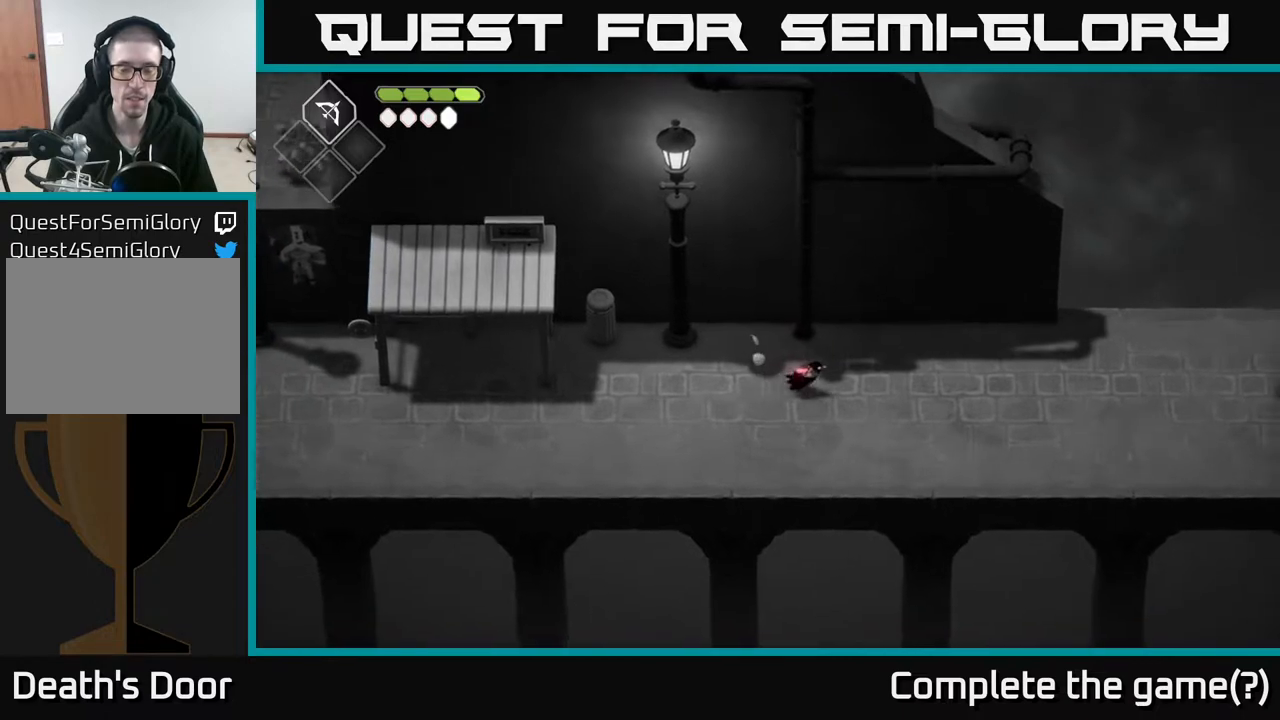
{"buttons": [], "left_stick": "right", "right_stick": "center", "events": [[17, "B", "down"], [83, "left_stick", "center"], [117, "B", "up"], [200, "B", "down"], [267, "left_stick", "right"], [317, "B", "up"]]}
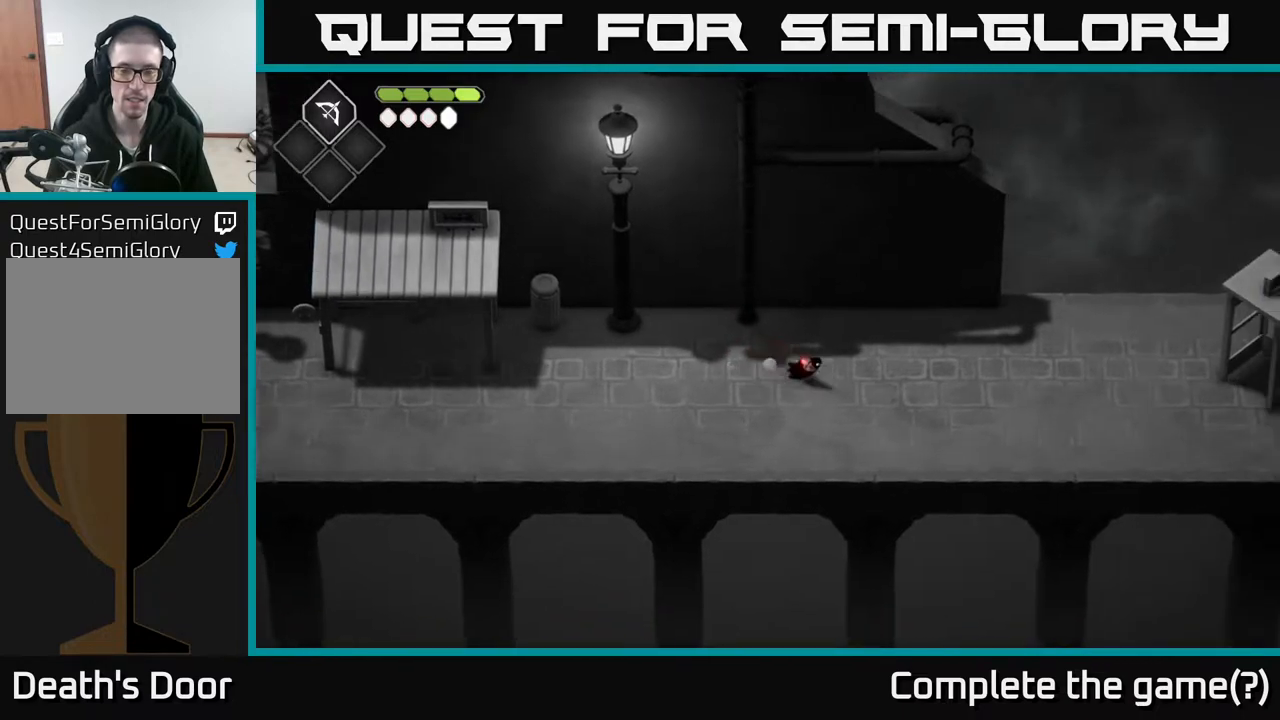
{"buttons": [], "left_stick": "center", "right_stick": "center", "events": [[83, "left_stick", "center"]]}
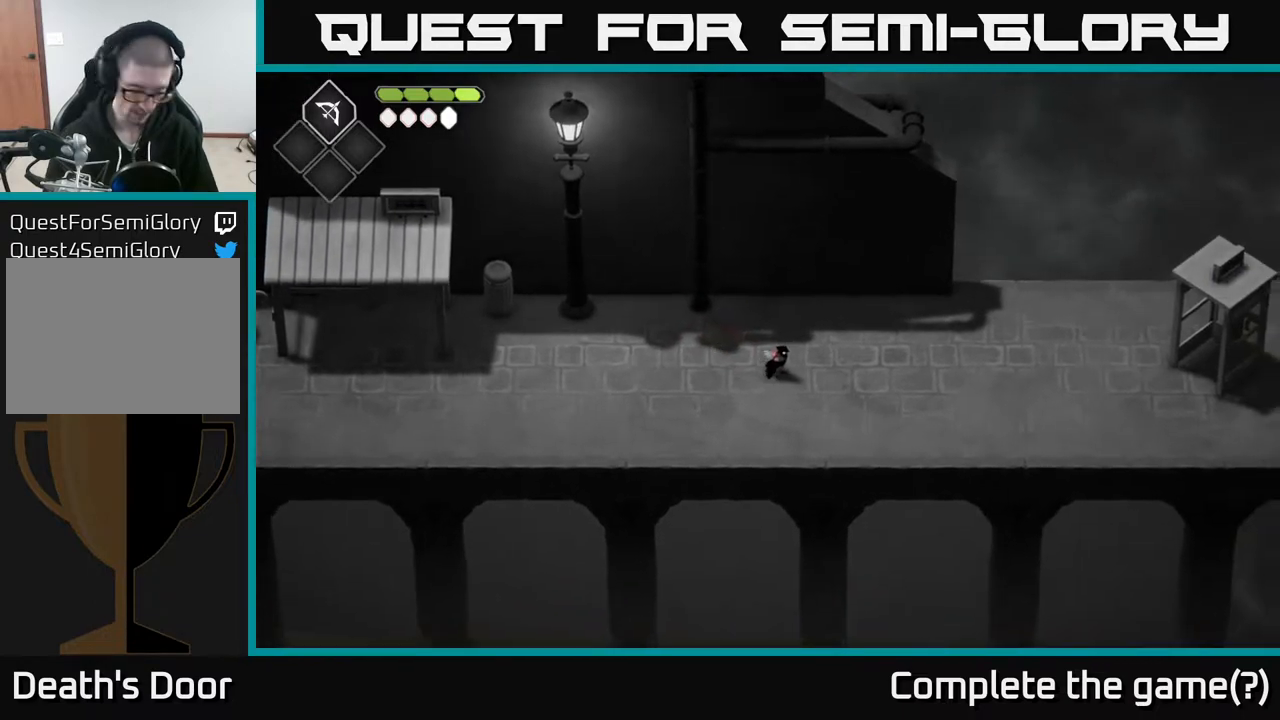
{"buttons": [], "left_stick": "center", "right_stick": "center", "events": []}
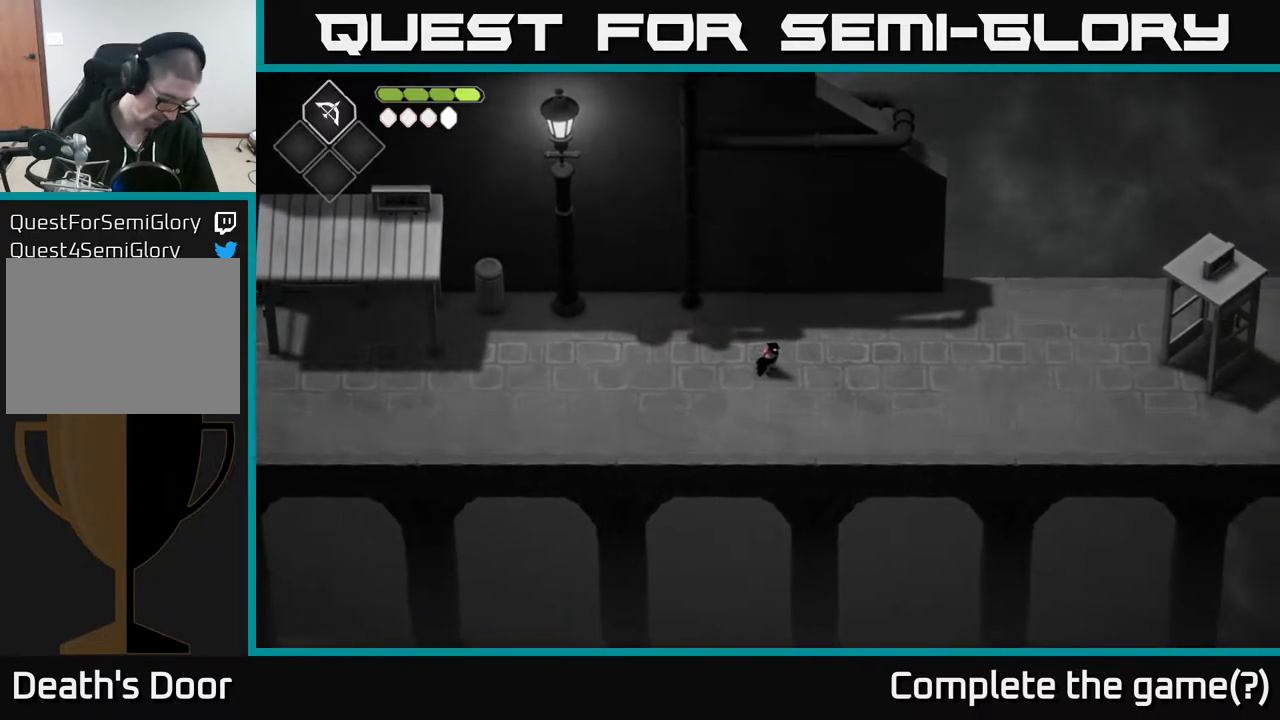
{"buttons": [], "left_stick": "up-left", "right_stick": "center", "events": [[300, "left_stick", "up-left"]]}
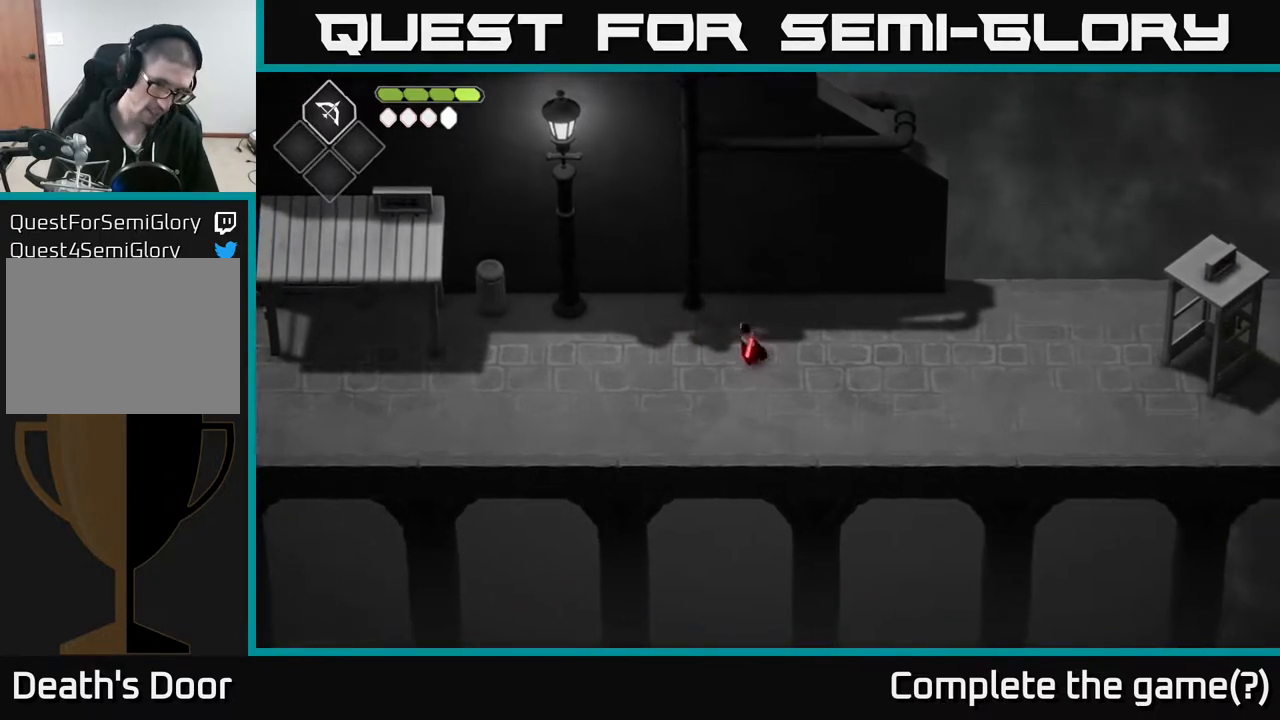
{"buttons": [], "left_stick": "center", "right_stick": "down", "events": [[17, "left_stick", "up-right"], [100, "left_stick", "center"], [167, "right_stick", "right"], [400, "right_stick", "down"]]}
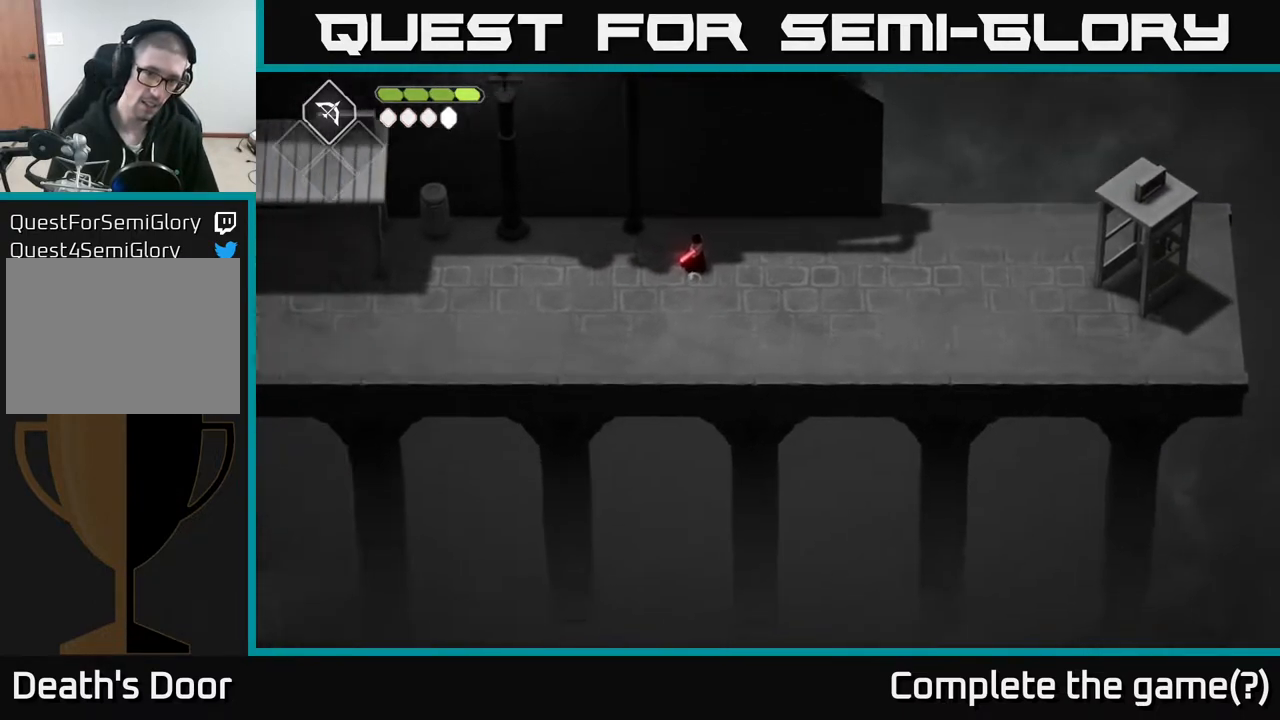
{"buttons": [], "left_stick": "center", "right_stick": "up-left", "events": [[250, "right_stick", "right"], [333, "right_stick", "up"], [417, "right_stick", "up-left"]]}
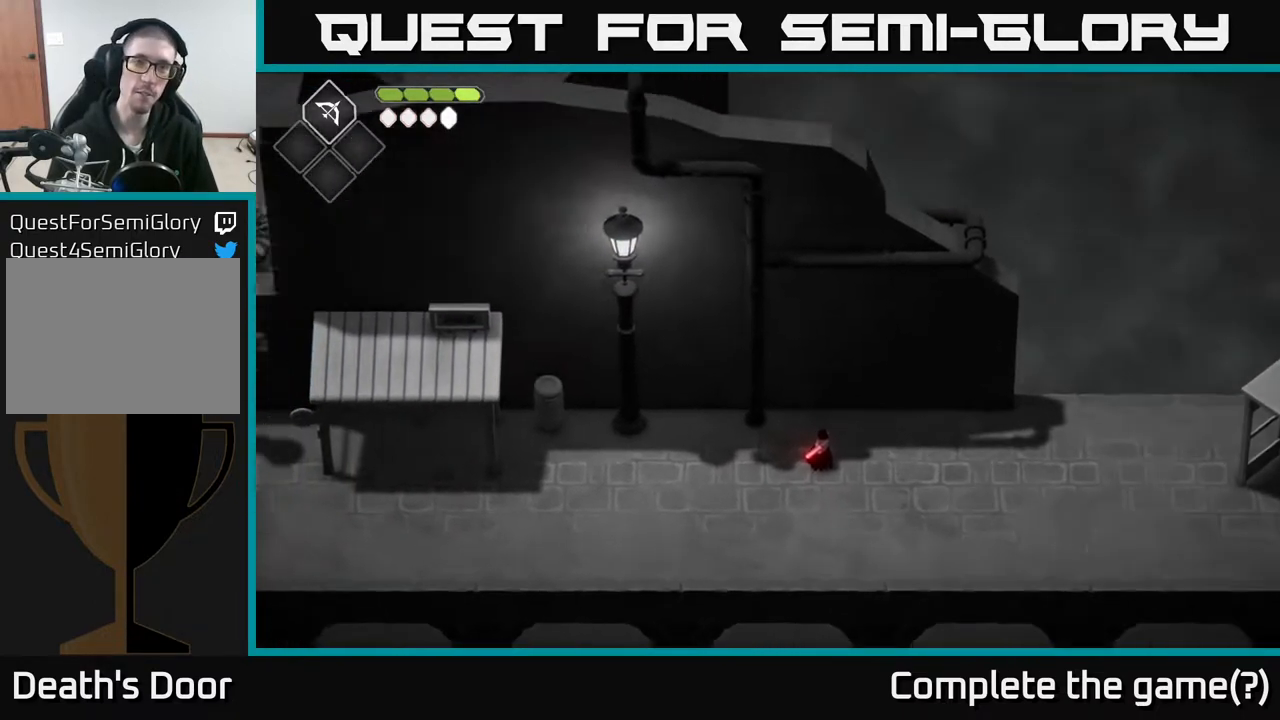
{"buttons": [], "left_stick": "center", "right_stick": "right", "events": [[83, "right_stick", "left"], [250, "right_stick", "down"], [400, "right_stick", "right"]]}
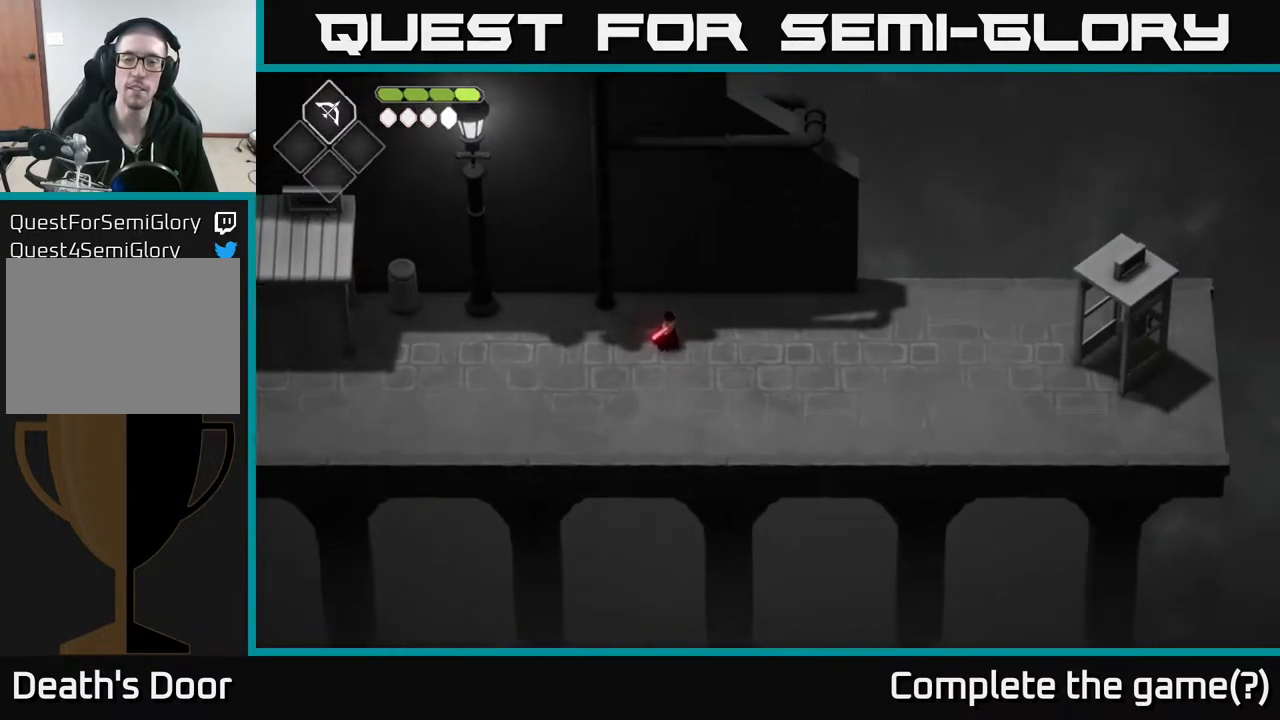
{"buttons": [], "left_stick": "center", "right_stick": "center", "events": [[117, "right_stick", "up-left"], [217, "right_stick", "left"], [367, "right_stick", "center"]]}
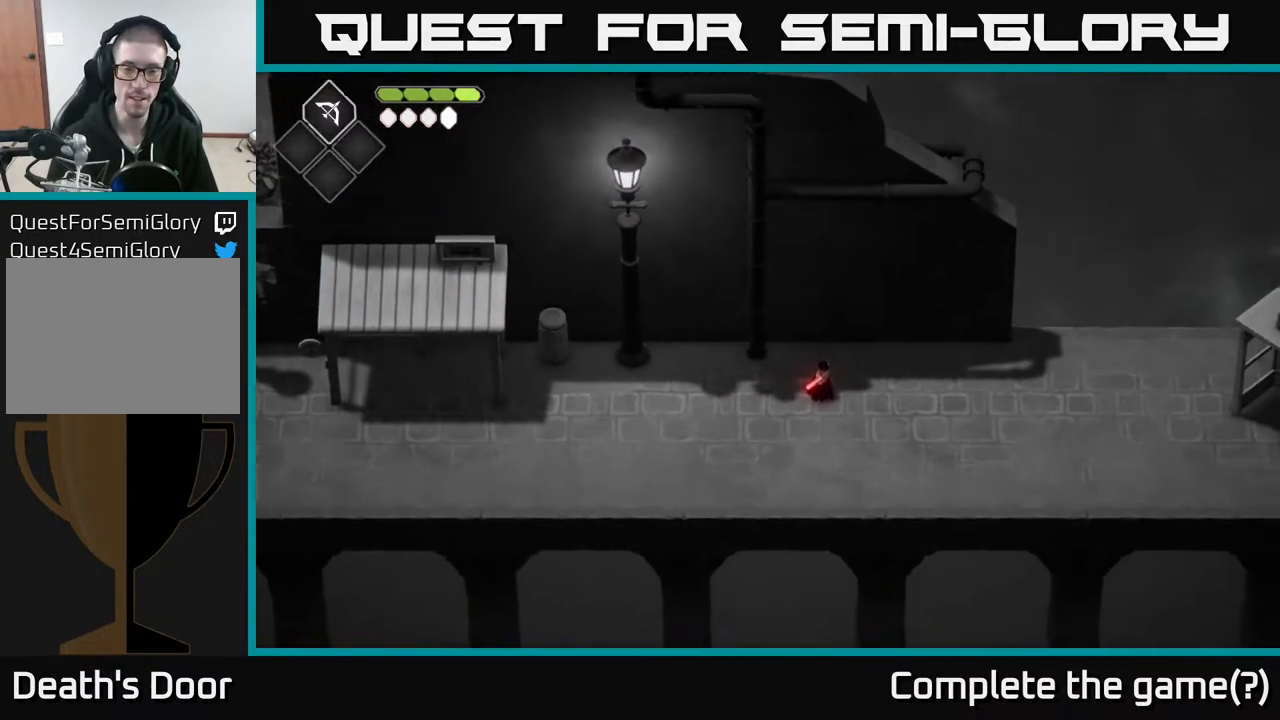
{"buttons": ["L1"], "left_stick": "center", "right_stick": "center", "events": [[450, "L1", "down"]]}
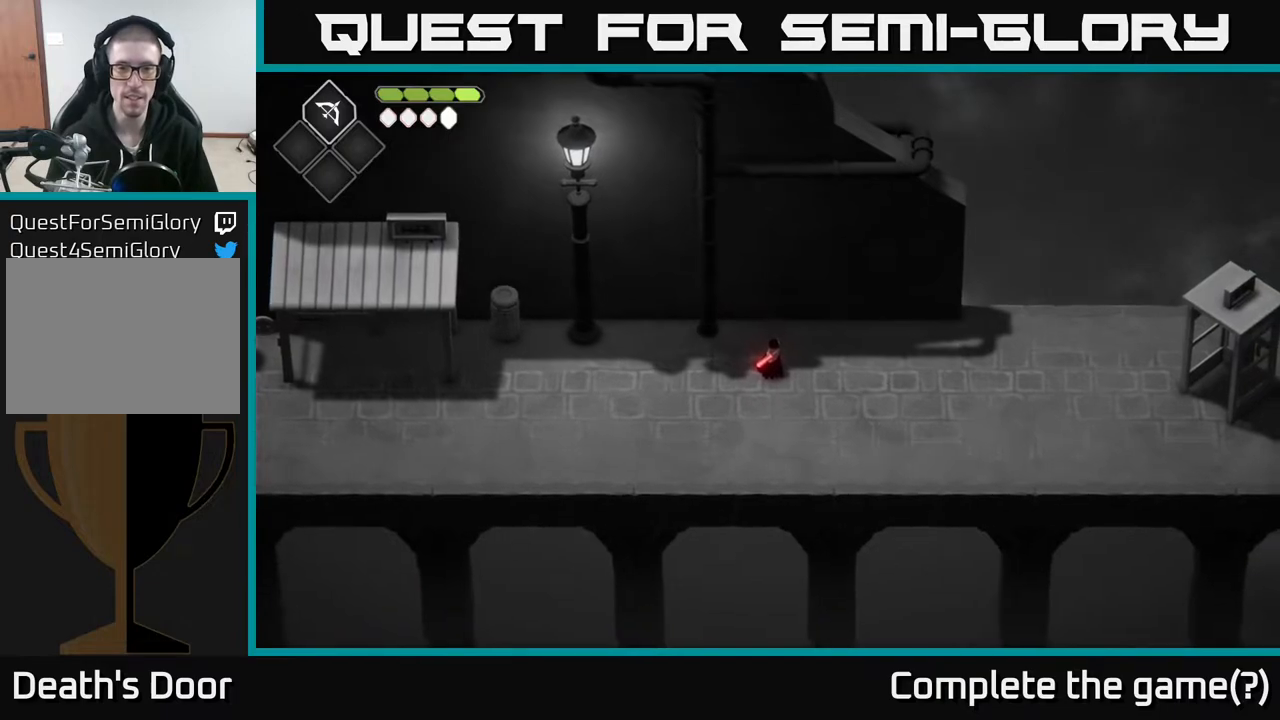
{"buttons": ["L1"], "left_stick": "center", "right_stick": "center", "events": [[367, "L1", "up"], [467, "L1", "down"]]}
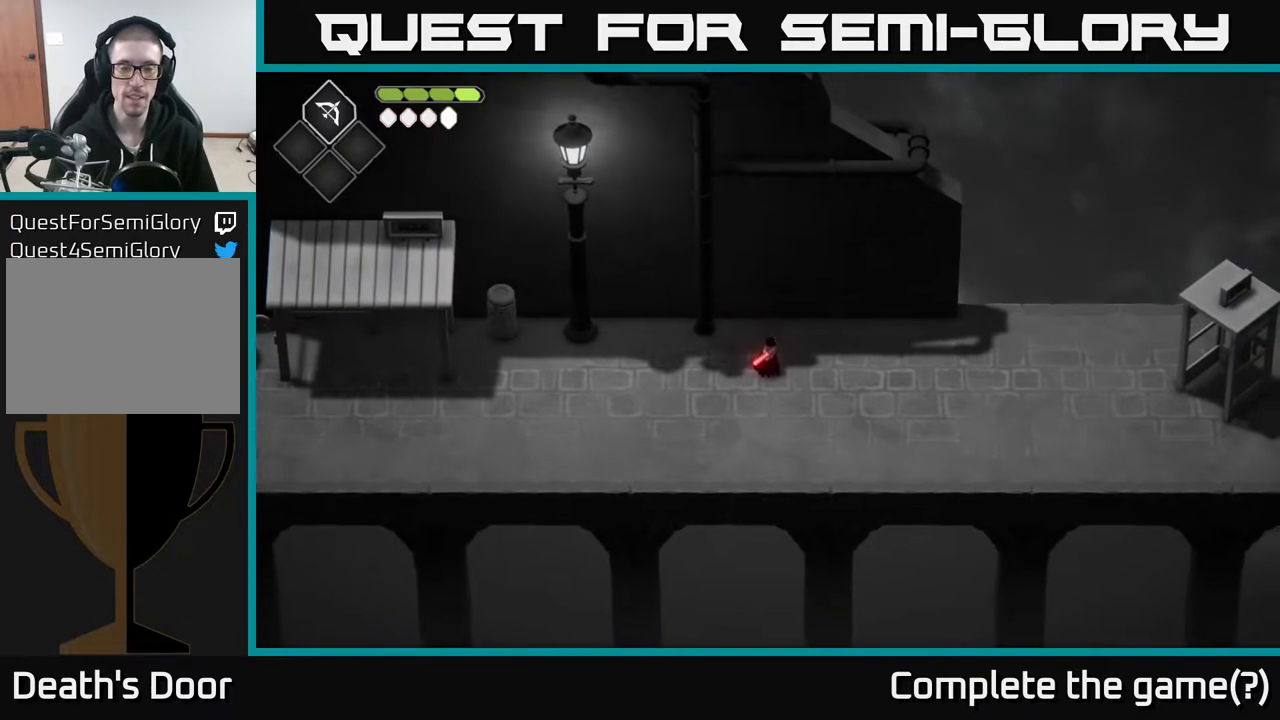
{"buttons": [], "left_stick": "center", "right_stick": "center", "events": [[50, "L1", "up"], [167, "L1", "down"], [250, "L1", "up"], [317, "L1", "down"], [450, "L1", "up"]]}
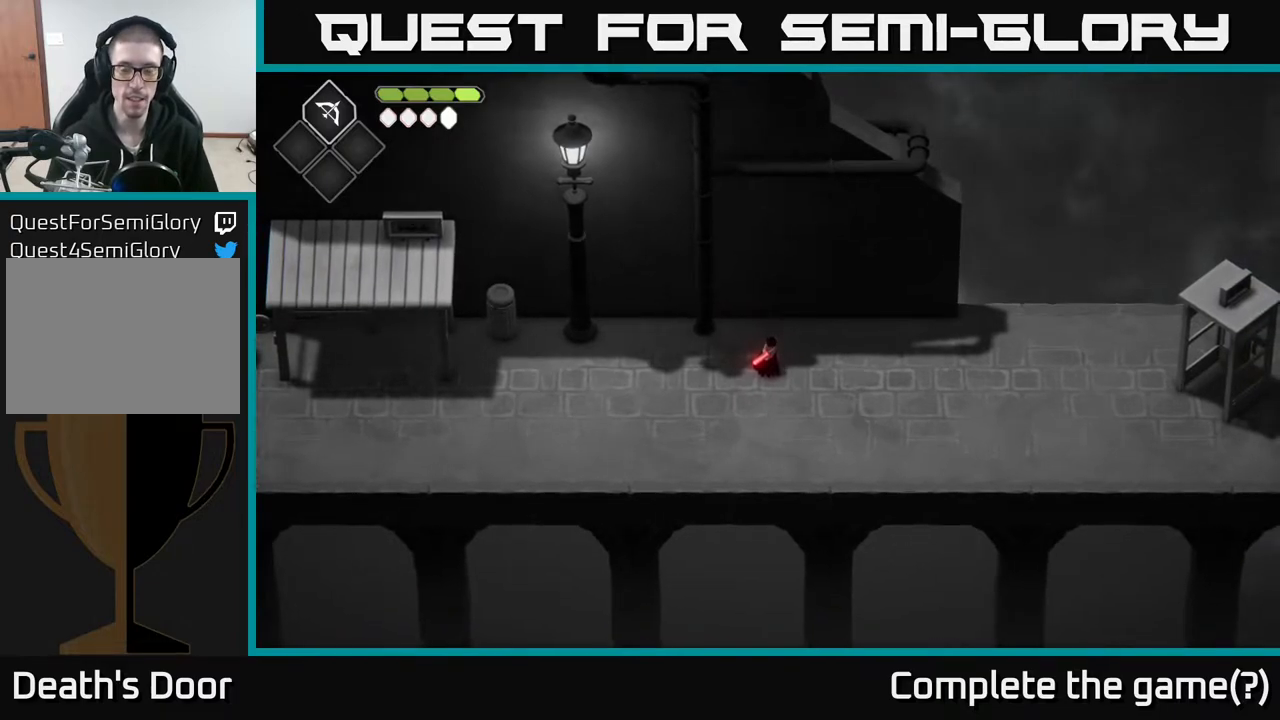
{"buttons": [], "left_stick": "center", "right_stick": "center", "events": [[317, "R1", "down"], [500, "R1", "up"]]}
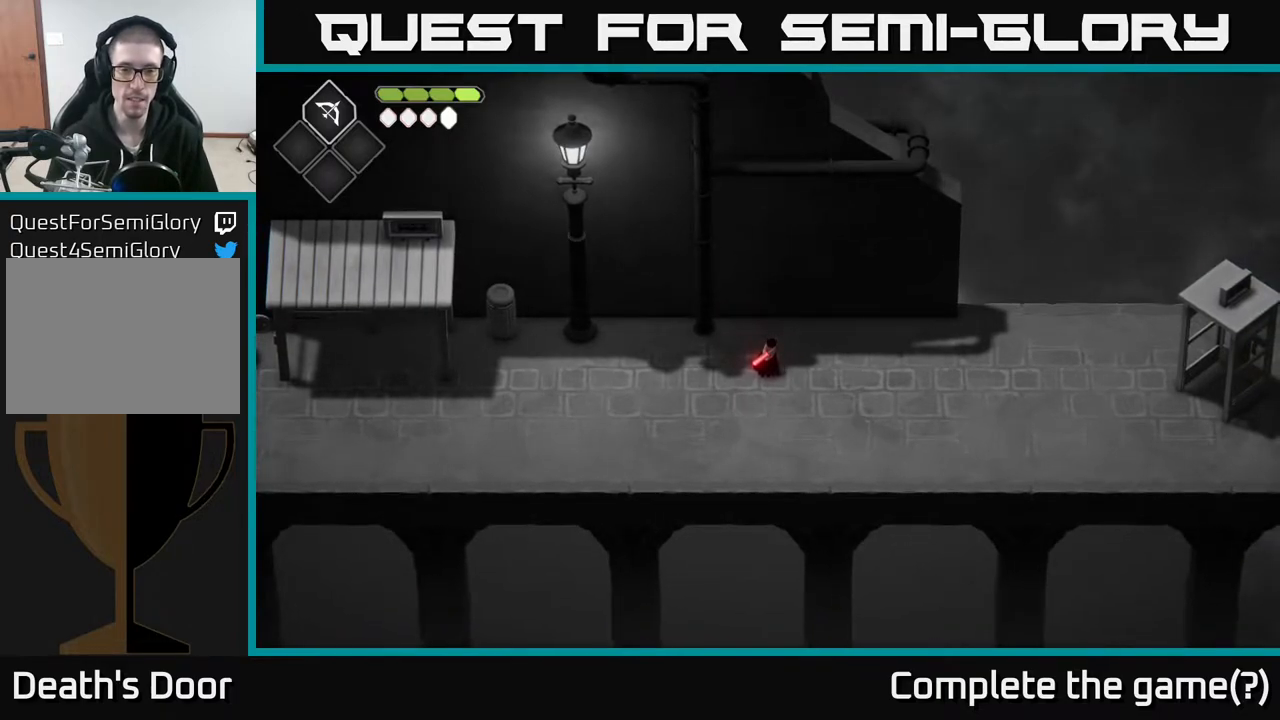
{"buttons": ["R1"], "left_stick": "center", "right_stick": "center", "events": [[183, "left_stick", "left"], [200, "R1", "down"], [367, "R1", "up"], [383, "left_stick", "center"], [450, "R1", "down"]]}
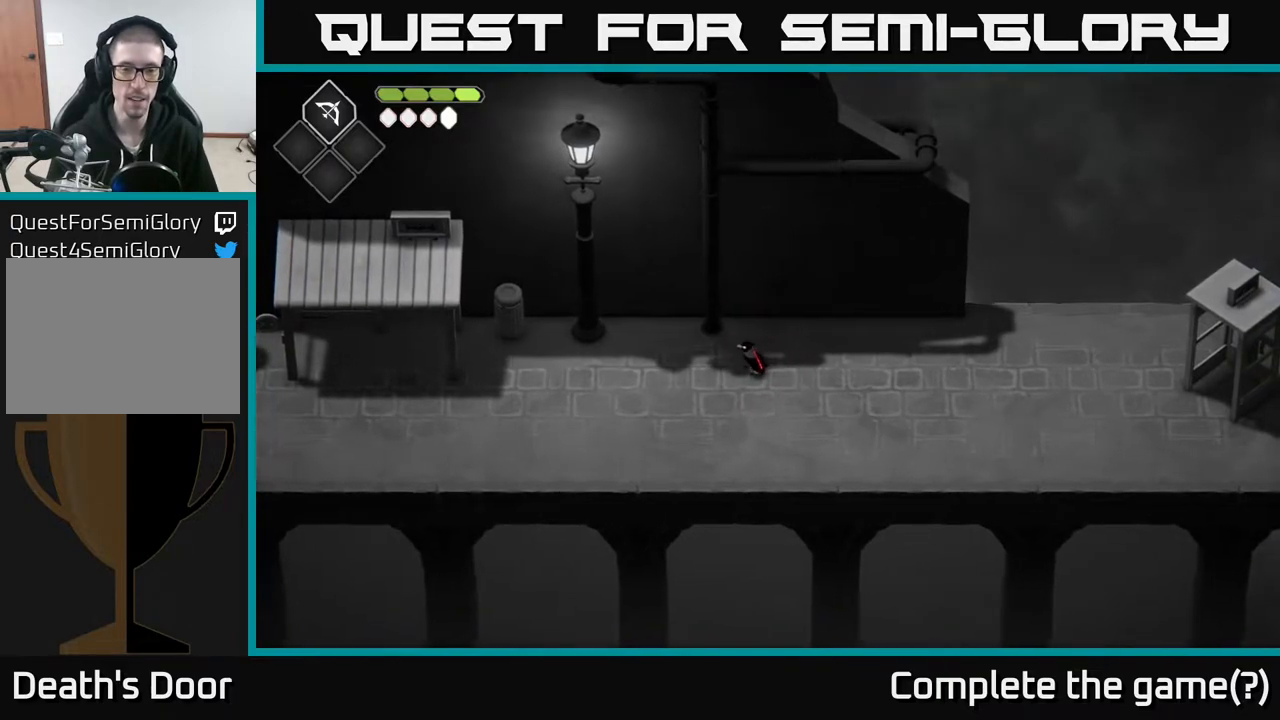
{"buttons": [], "left_stick": "center", "right_stick": "center", "events": [[17, "R1", "up"]]}
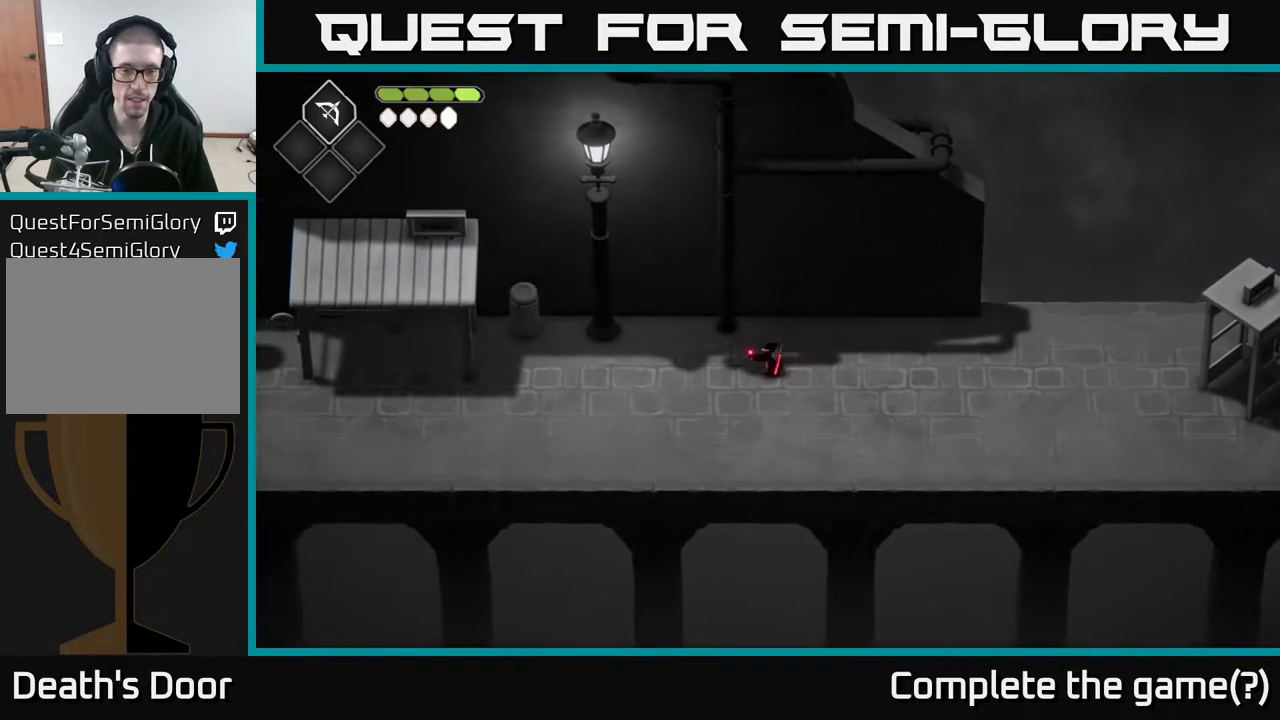
{"buttons": ["L2"], "left_stick": "center", "right_stick": "up-left", "events": [[33, "L2", "down"], [350, "right_stick", "up-left"]]}
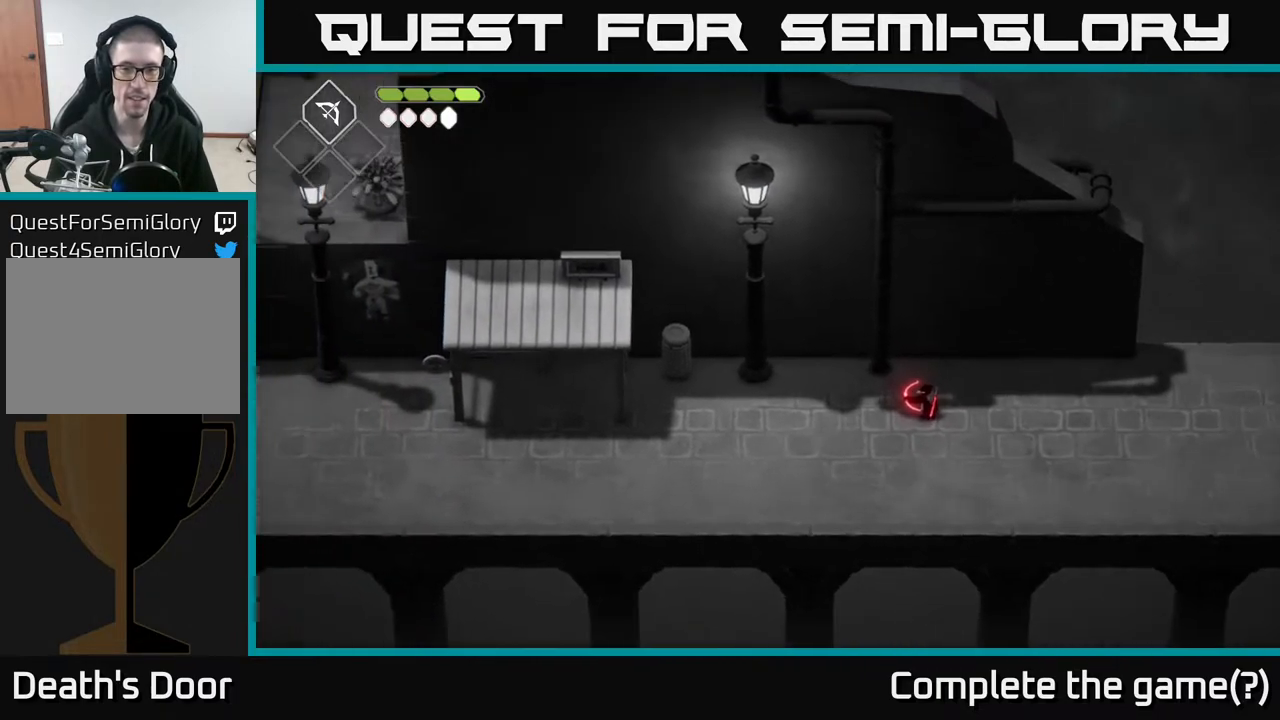
{"buttons": ["L2"], "left_stick": "center", "right_stick": "up-left", "events": []}
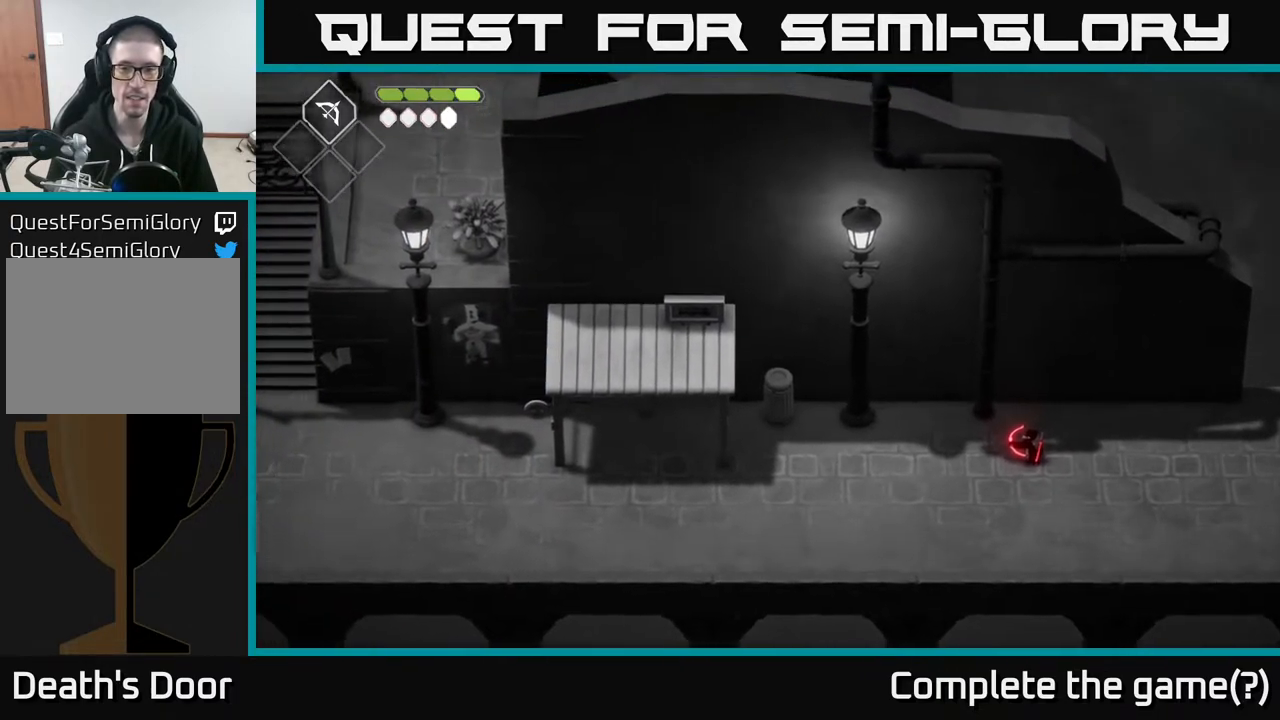
{"buttons": ["L2"], "left_stick": "center", "right_stick": "up-left", "events": []}
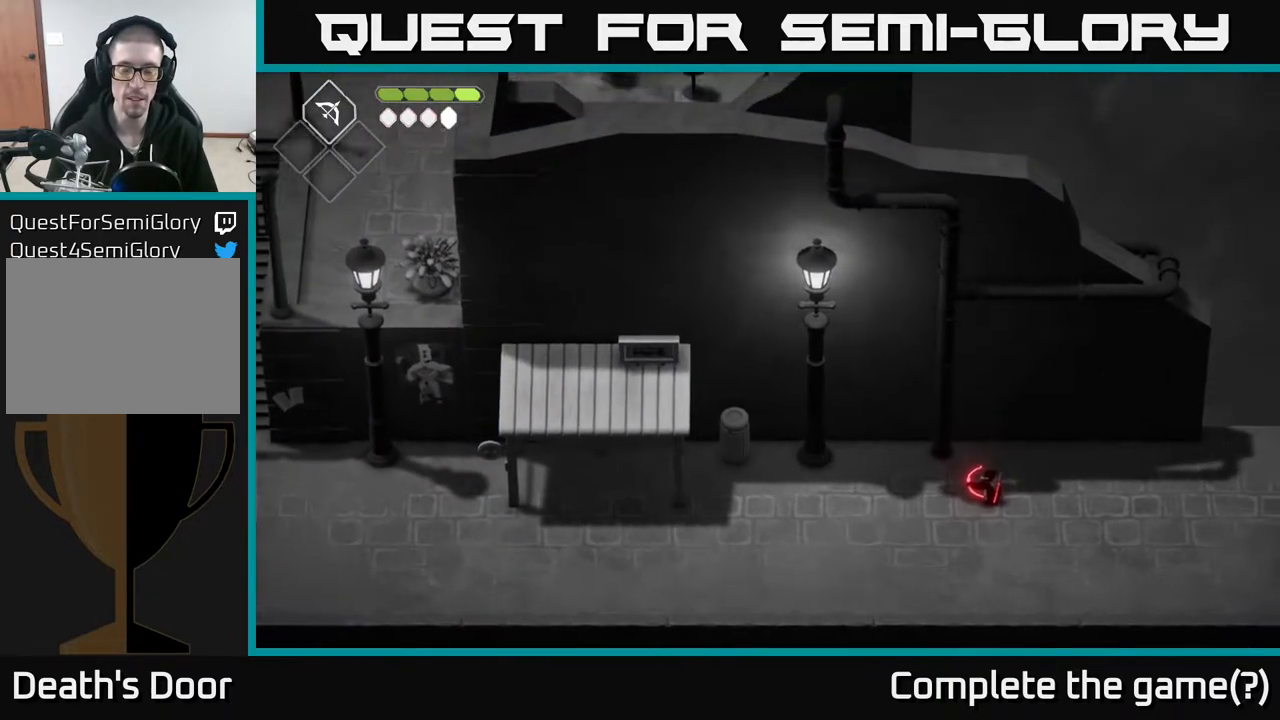
{"buttons": ["L2"], "left_stick": "right", "right_stick": "right", "events": [[167, "right_stick", "down"], [250, "left_stick", "right"], [367, "right_stick", "down-right"], [483, "right_stick", "right"]]}
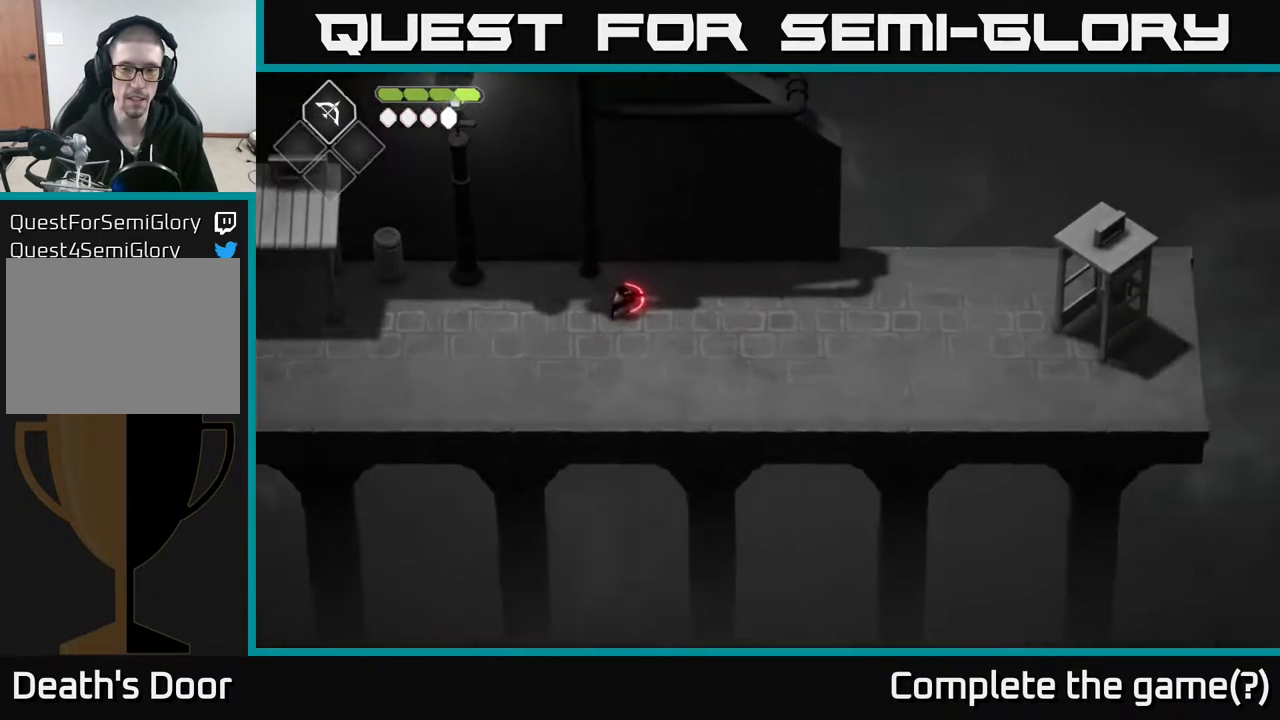
{"buttons": ["L2"], "left_stick": "up-left", "right_stick": "center", "events": [[183, "right_stick", "center"], [350, "left_stick", "up"], [450, "left_stick", "up-left"]]}